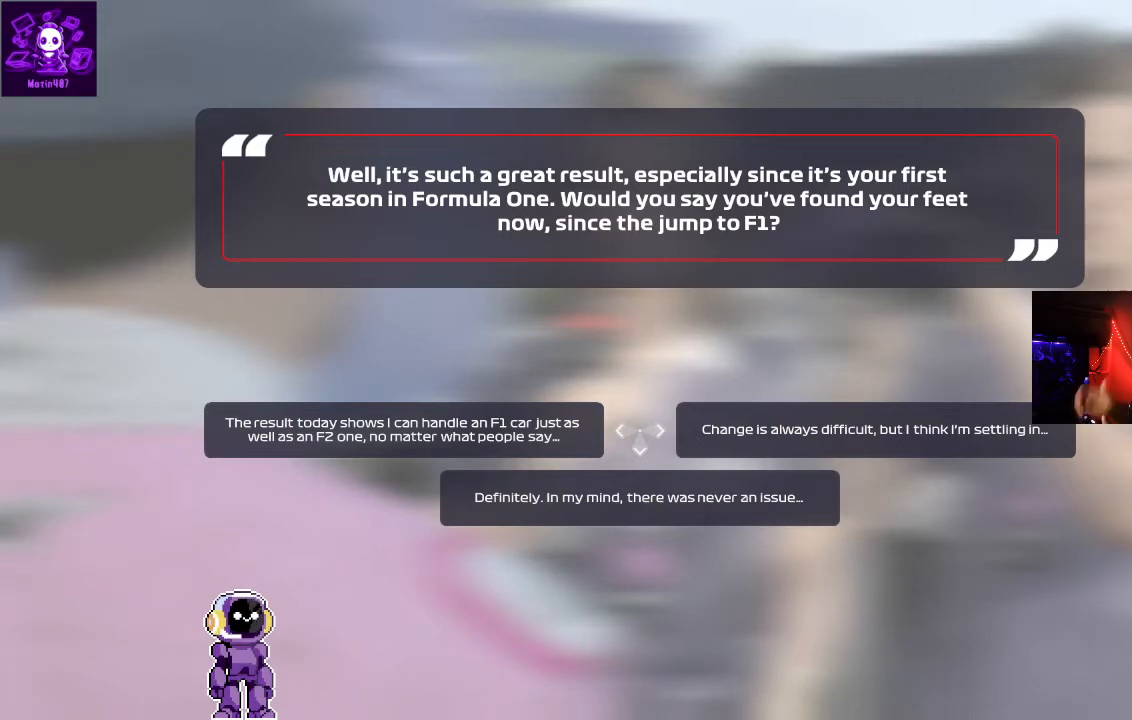
Gameplay with a controller (Xbox layout); each line is a JSON object with the inputs held at the frame after it. "events" lists button and stick changes between this image and that frame as [ms after this image, input, new state], when the widget could be followed in between.
{"buttons": [], "left_stick": "right", "right_stick": "center", "events": [[433, "left_stick", "right"]]}
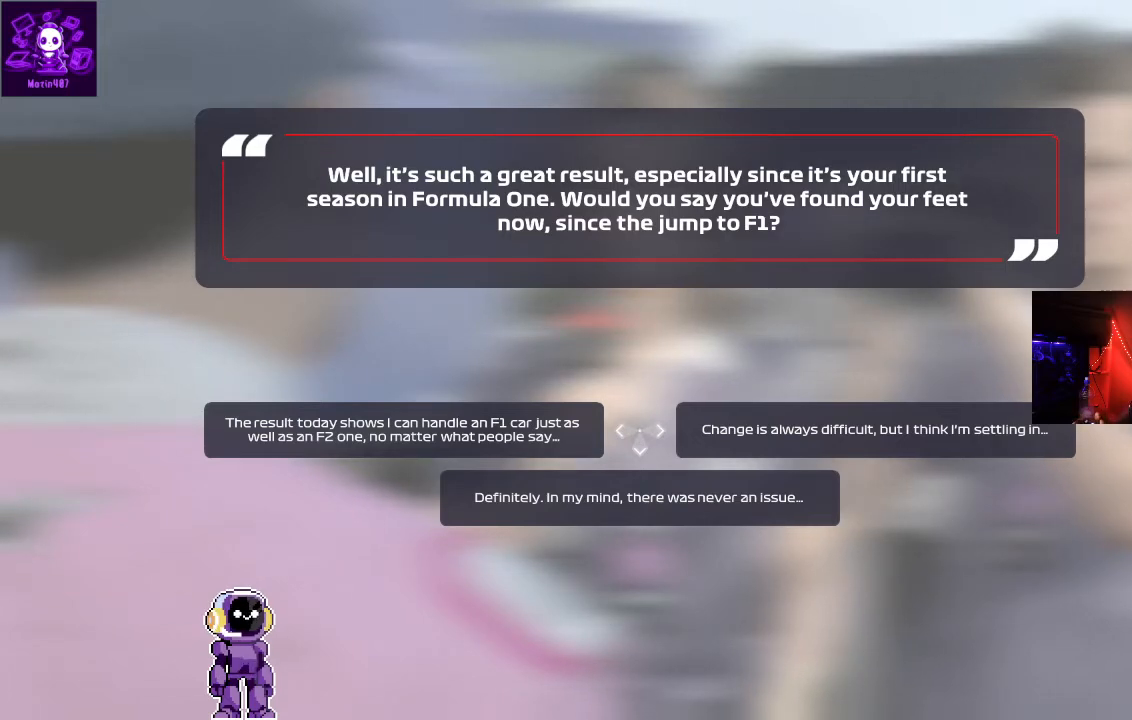
{"buttons": [], "left_stick": "right", "right_stick": "center", "events": []}
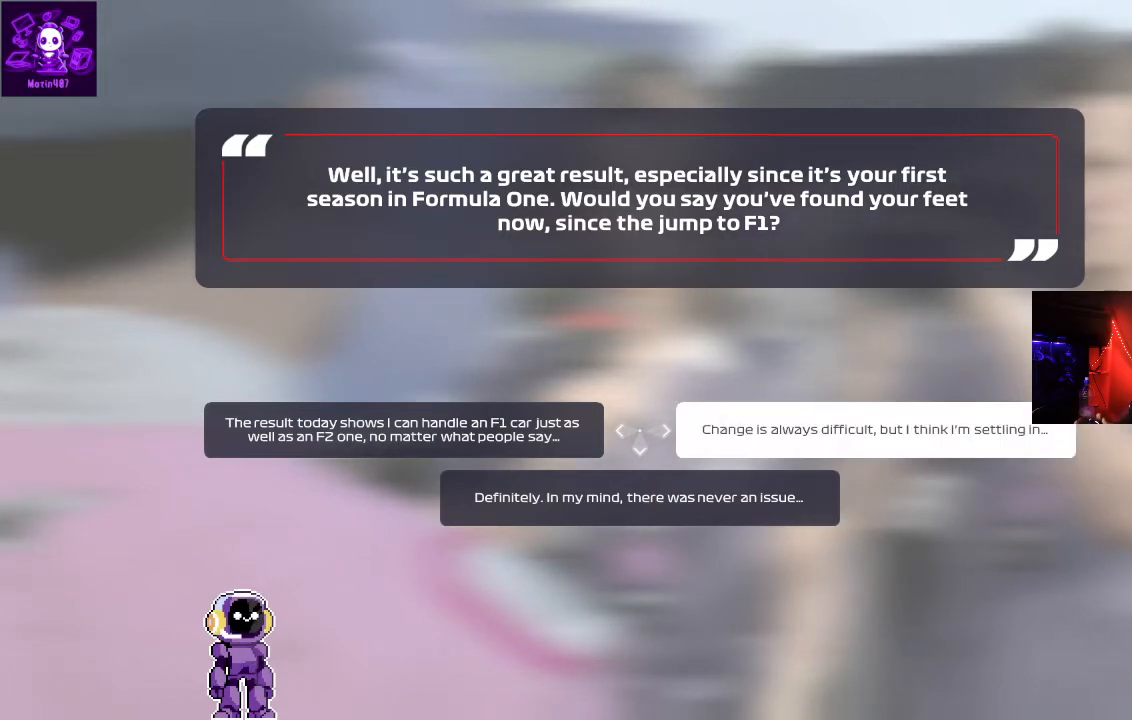
{"buttons": [], "left_stick": "right", "right_stick": "center", "events": []}
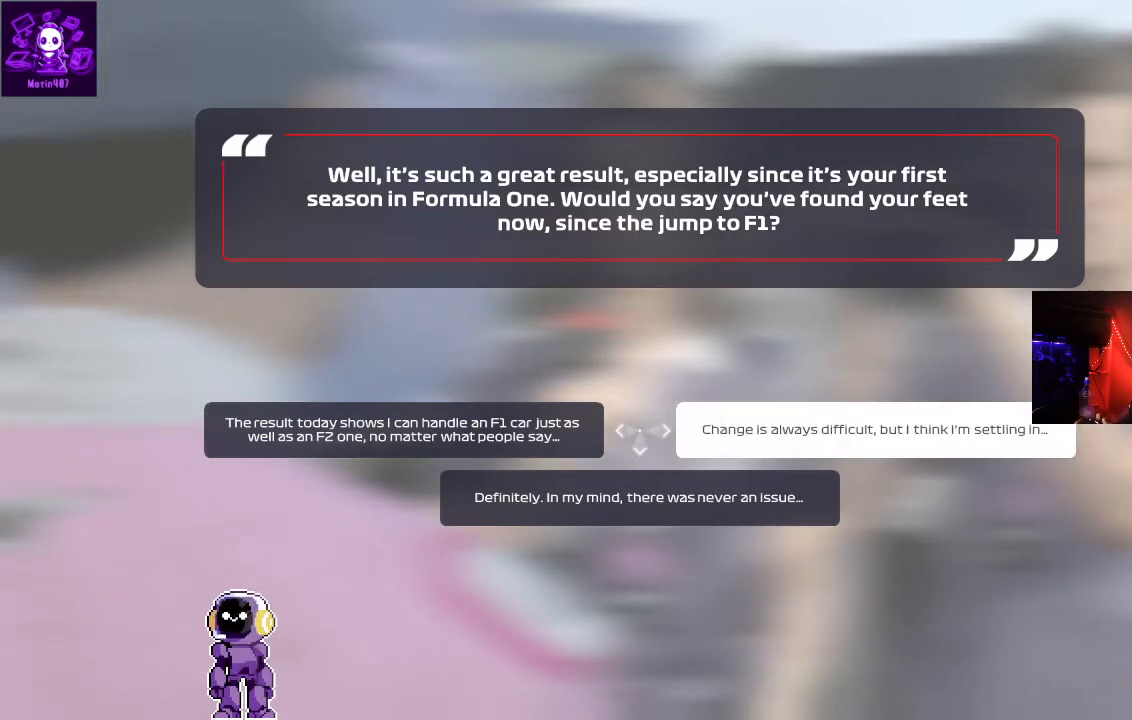
{"buttons": [], "left_stick": "right", "right_stick": "center", "events": []}
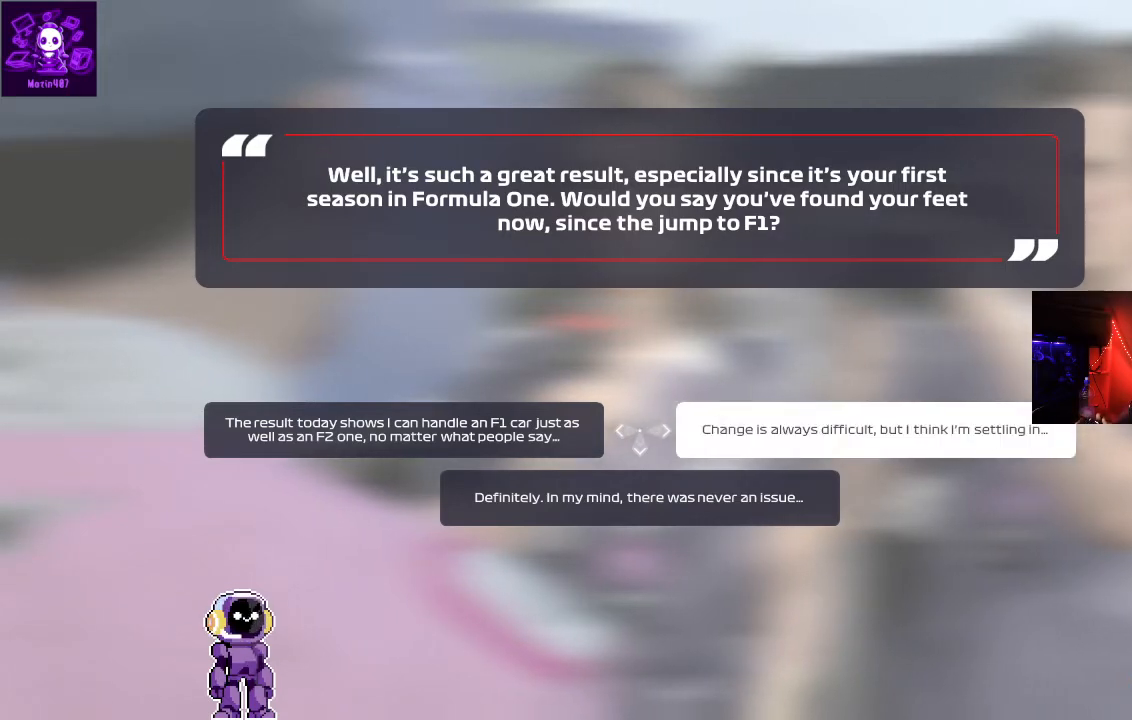
{"buttons": [], "left_stick": "right", "right_stick": "center", "events": []}
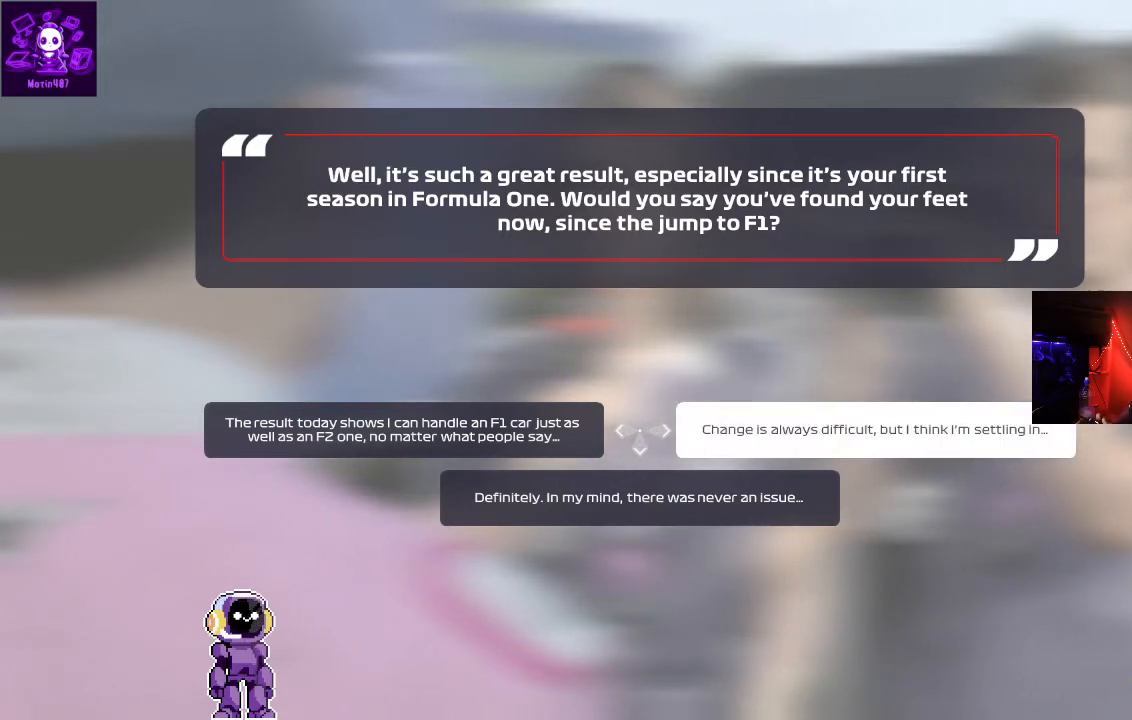
{"buttons": ["A"], "left_stick": "right", "right_stick": "center", "events": [[500, "A", "down"]]}
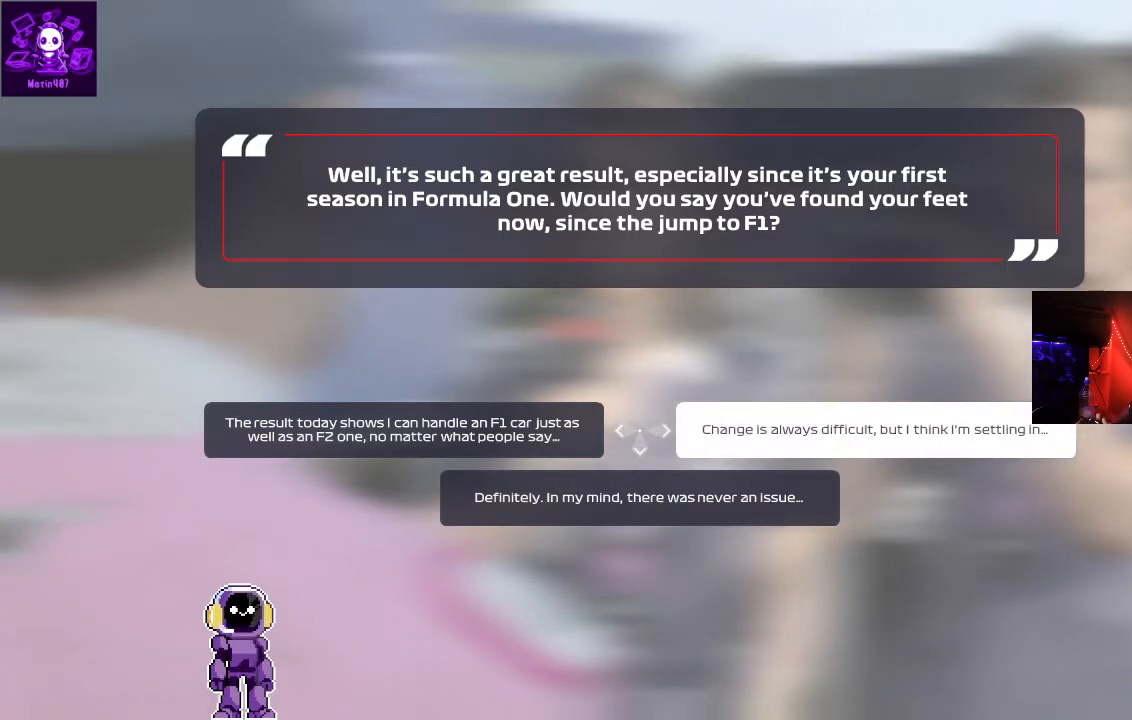
{"buttons": [], "left_stick": "center", "right_stick": "center", "events": [[133, "A", "up"], [433, "left_stick", "center"]]}